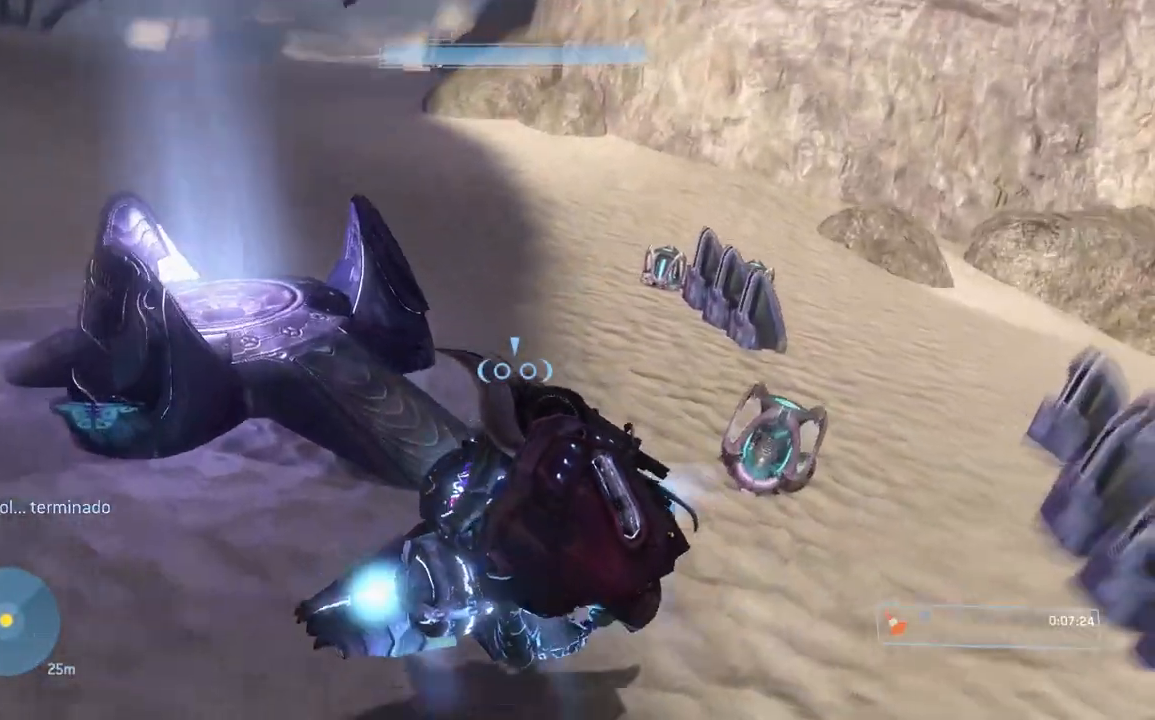
Gameplay with a controller (Xbox layout); each line is a JSON object with the inputs held at the frame after it. "button_events" lists button changes between this image and that frame as [ms after this image, input, new state], when the widget could be followed in between (sticks are given only as held states). Not read: L2 R2 left_stick.
{"buttons": ["L1"], "right_stick": "up-right", "button_events": []}
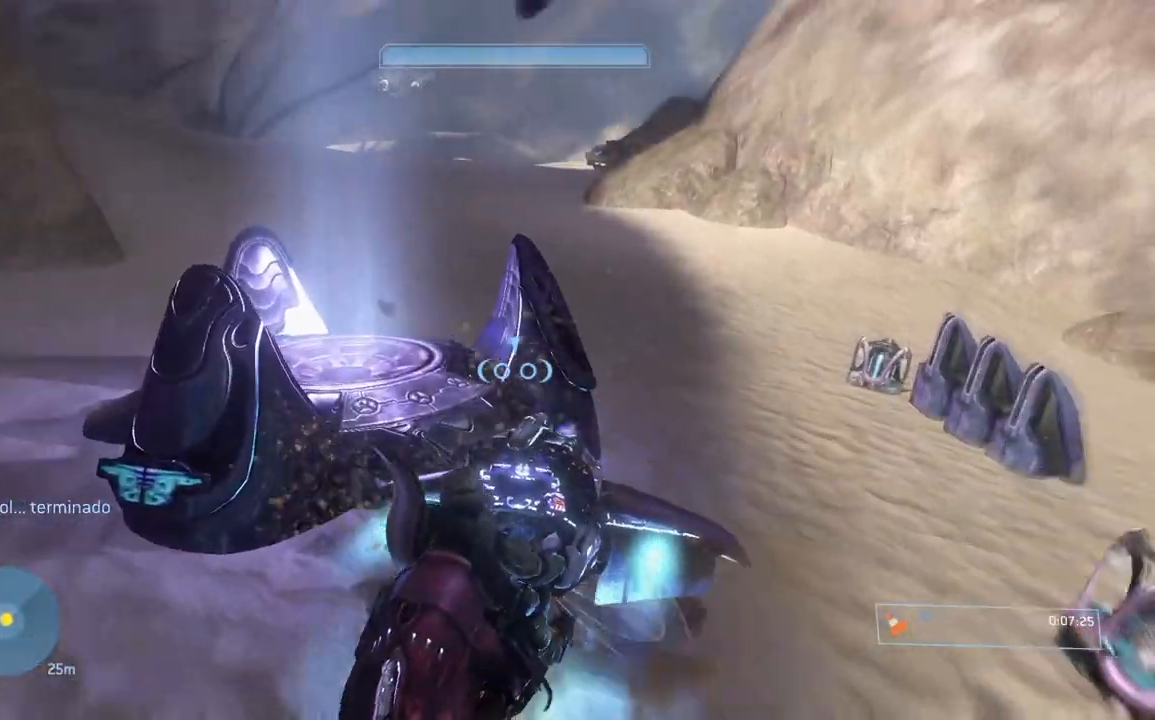
{"buttons": [], "right_stick": "up", "button_events": [[17, "L1", "up"]]}
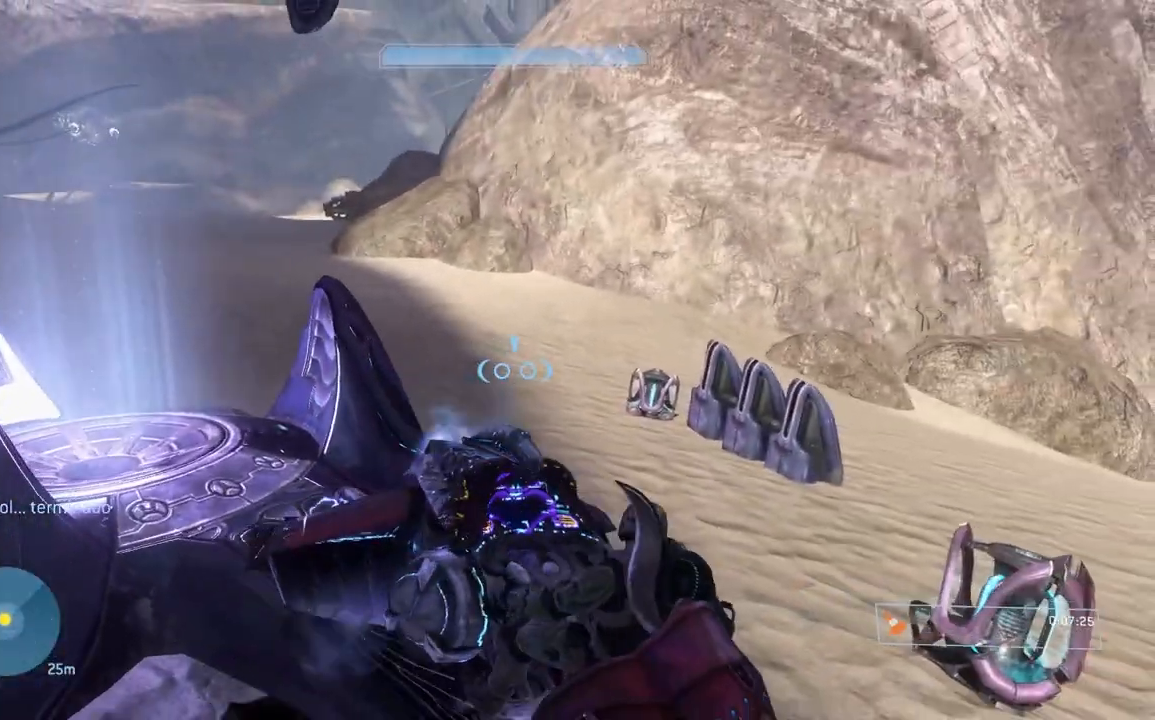
{"buttons": ["L1"], "right_stick": "left", "button_events": [[34, "L1", "down"]]}
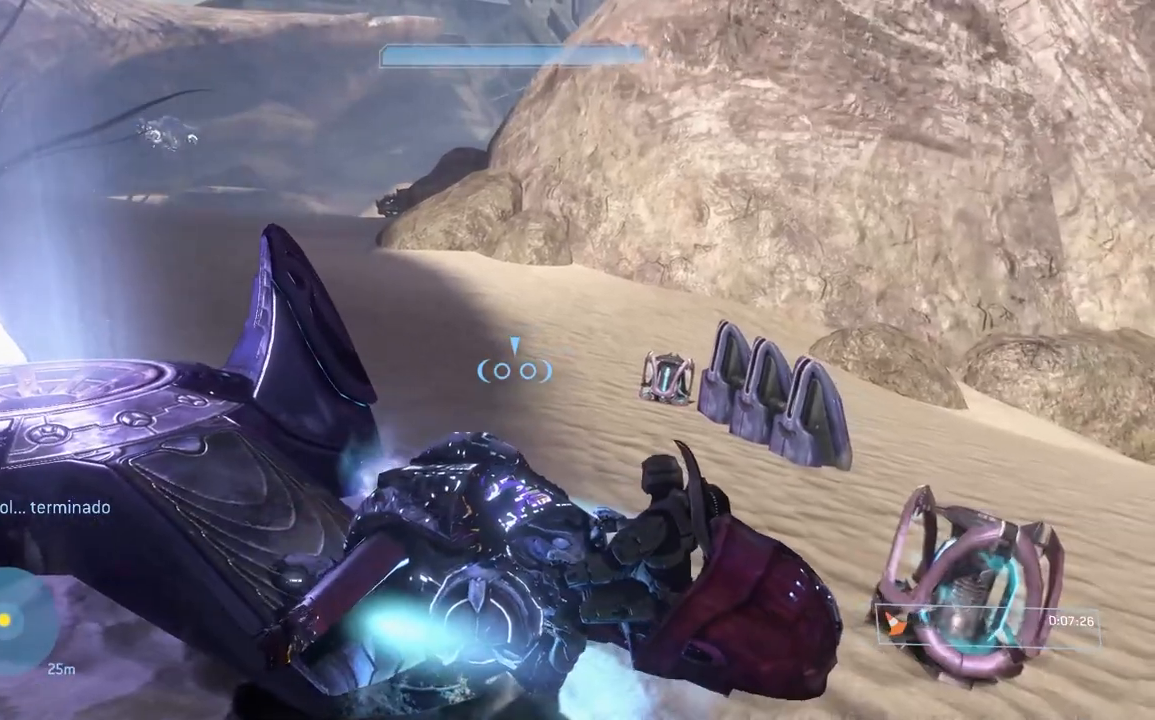
{"buttons": [], "right_stick": "down", "button_events": [[133, "L1", "up"]]}
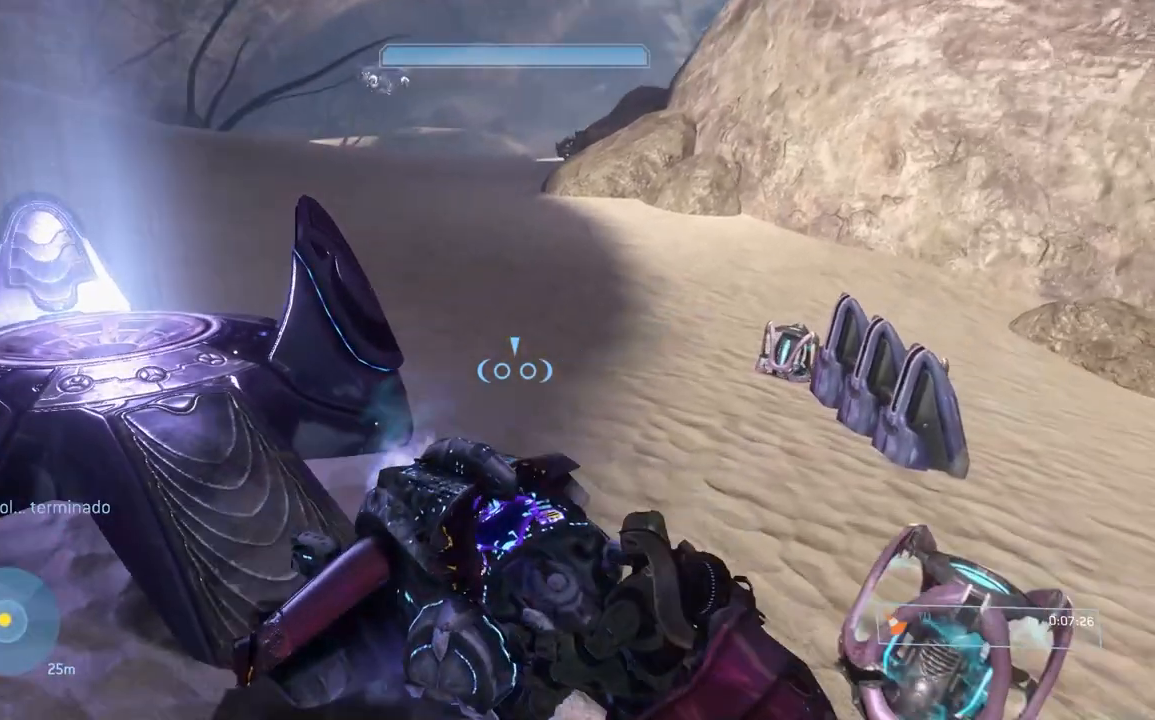
{"buttons": ["L1"], "right_stick": "up", "button_events": [[100, "L1", "down"]]}
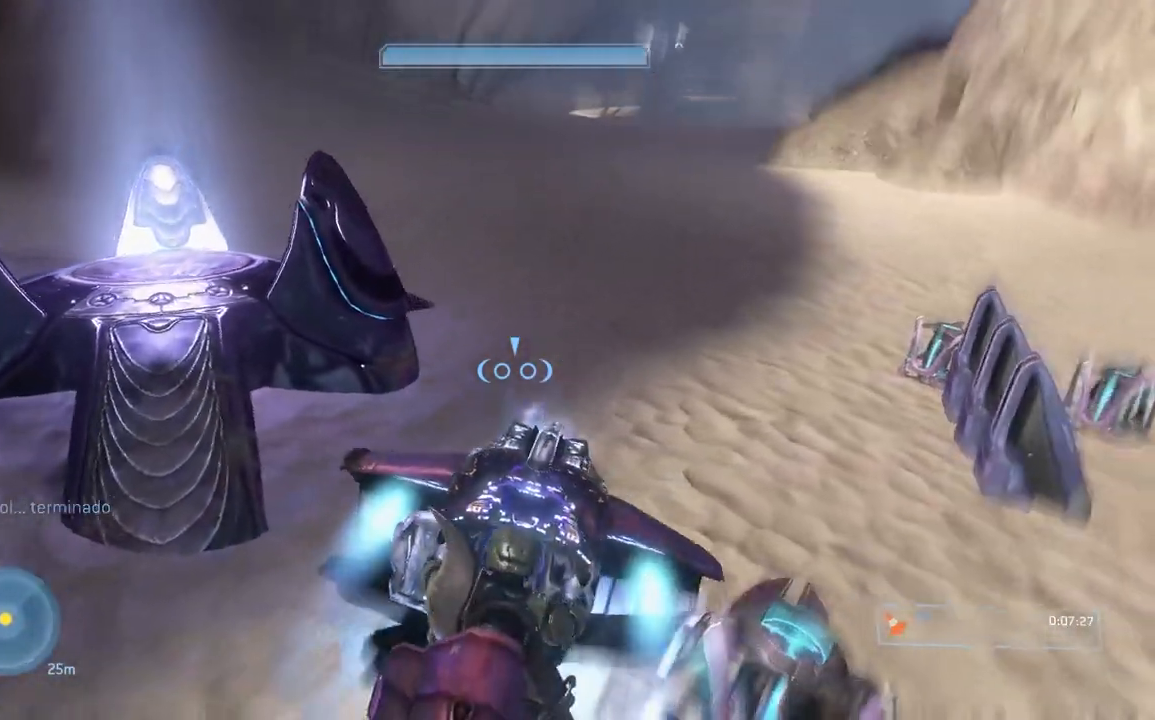
{"buttons": ["L1"], "right_stick": "up-right", "button_events": []}
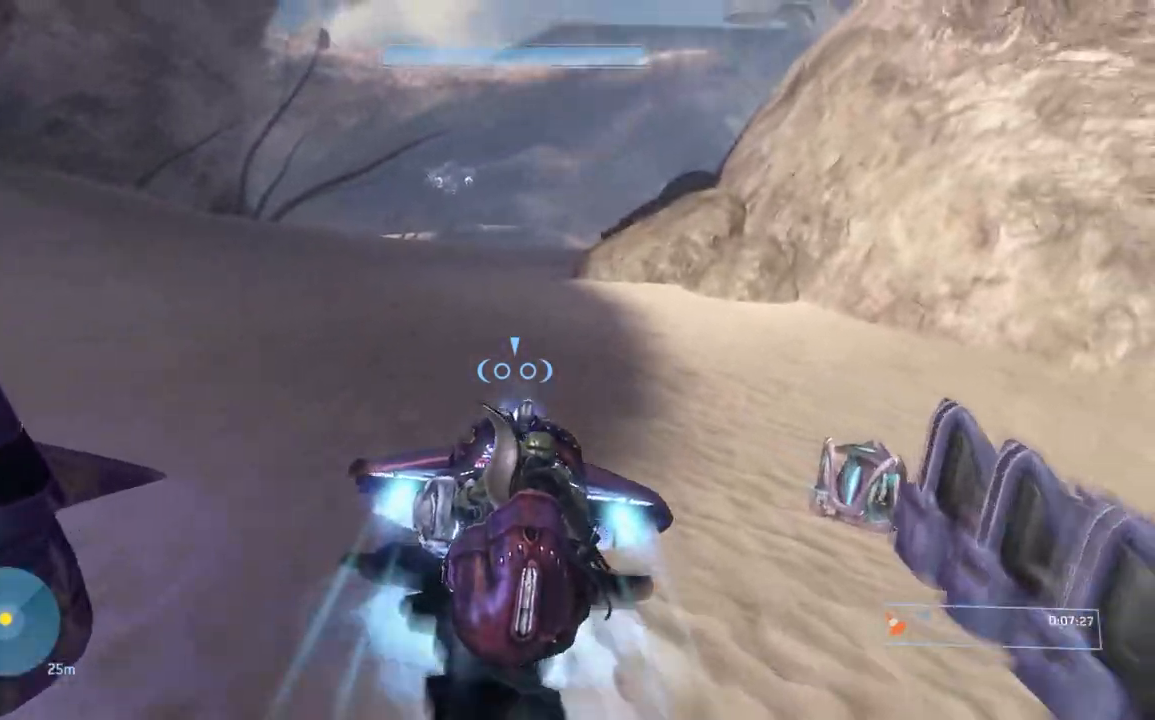
{"buttons": ["L1"], "right_stick": "down", "button_events": []}
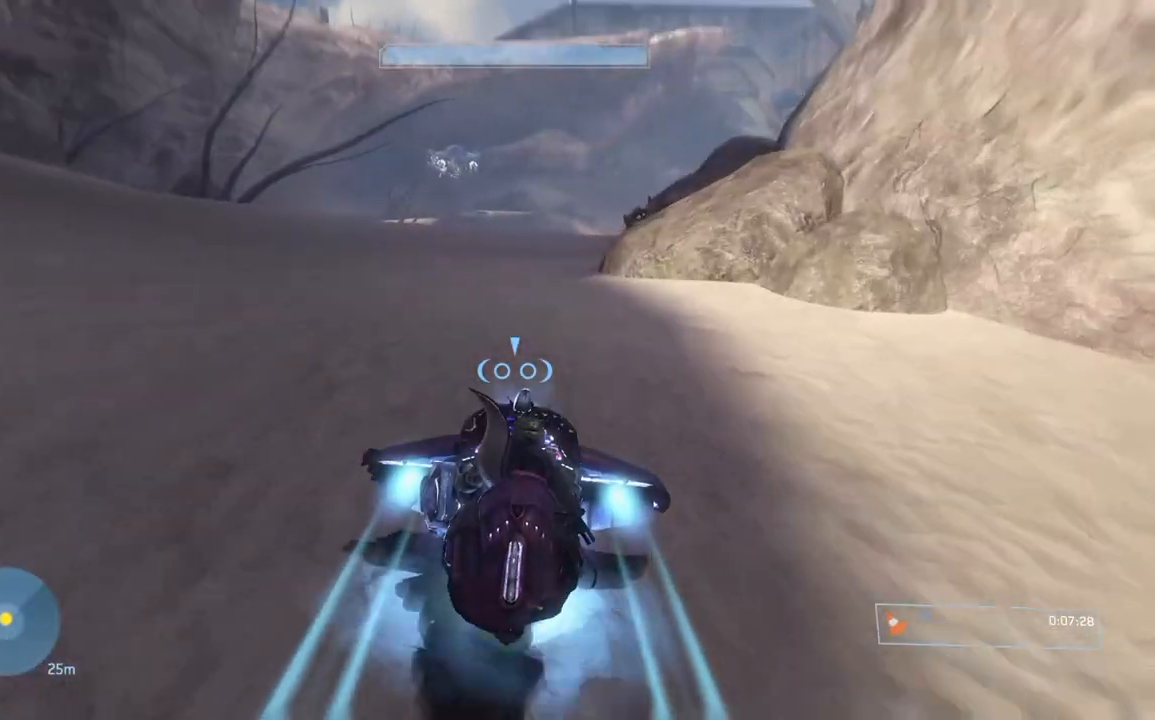
{"buttons": ["L1"], "right_stick": "down-right", "button_events": []}
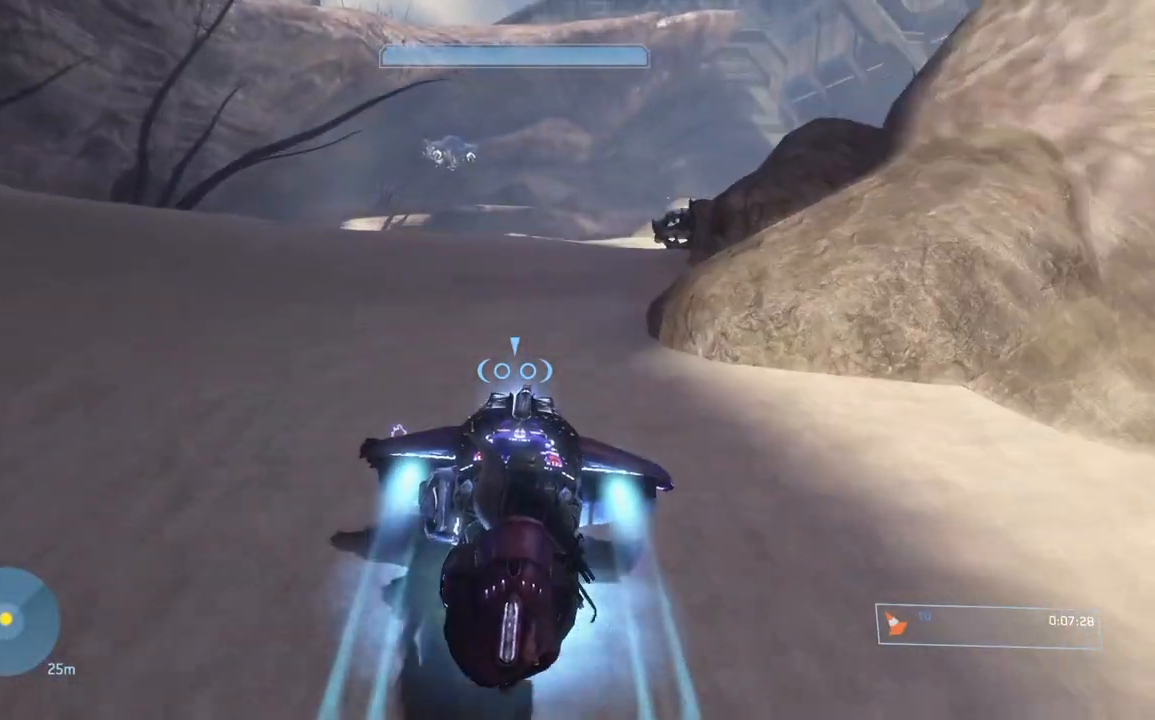
{"buttons": ["L1"], "right_stick": "right", "button_events": []}
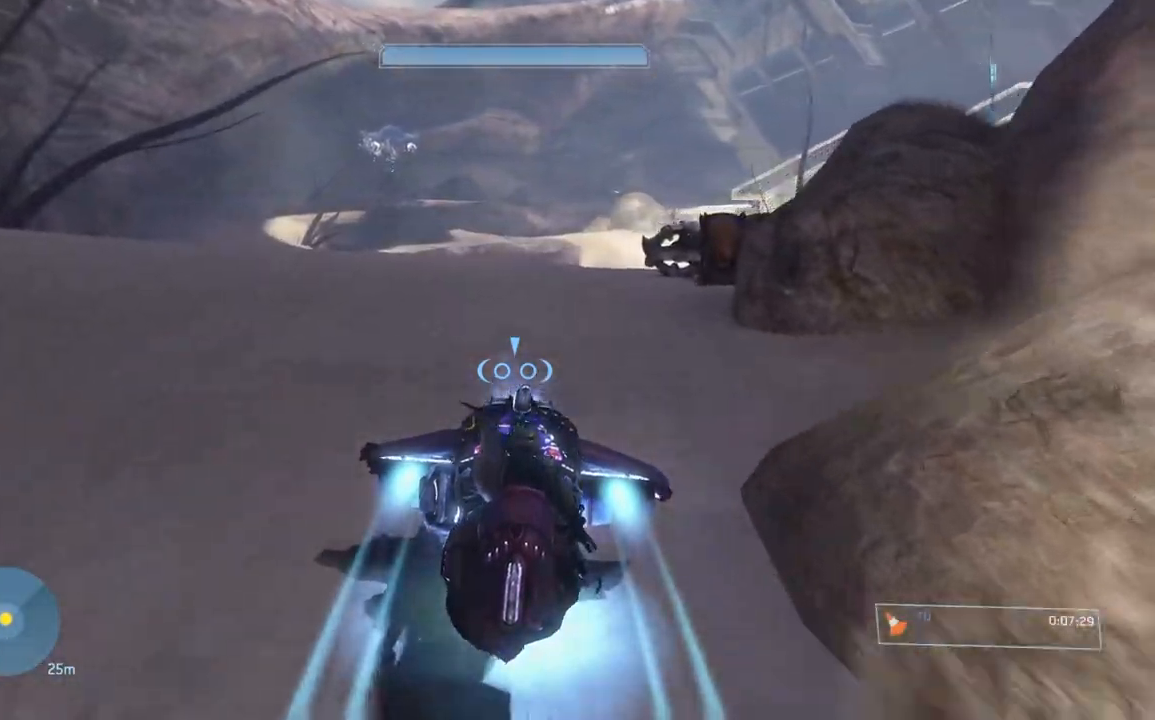
{"buttons": ["L1"], "right_stick": "right", "button_events": []}
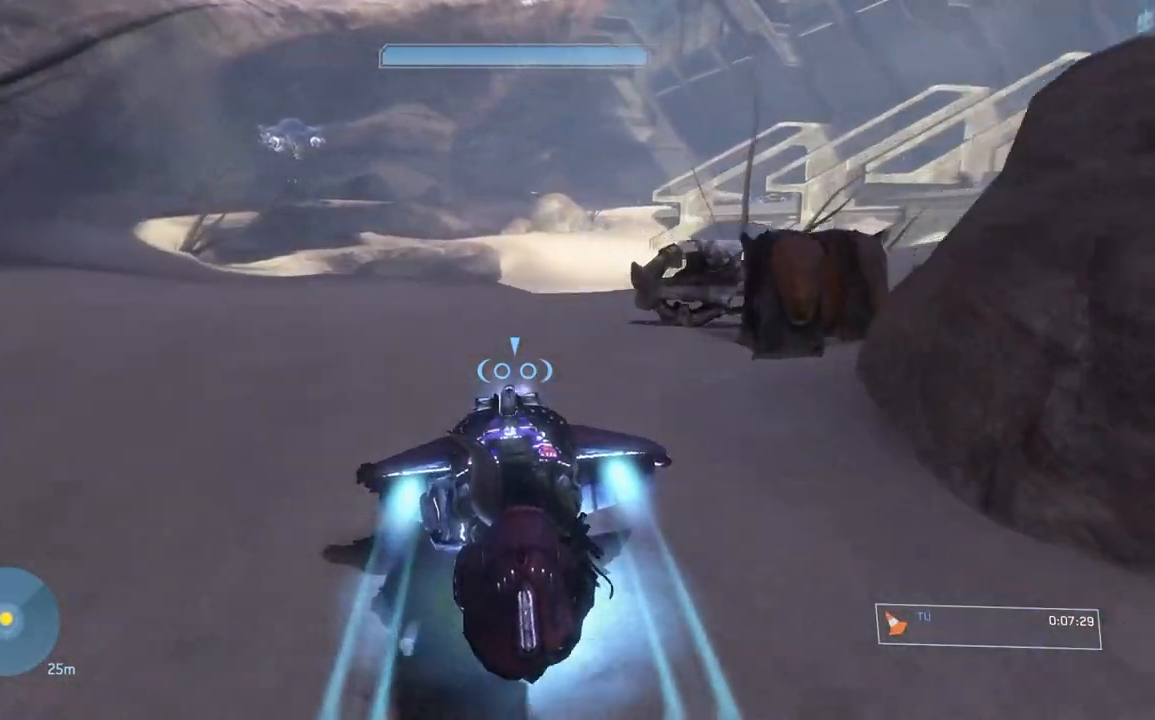
{"buttons": [], "right_stick": "right", "button_events": [[50, "L1", "up"]]}
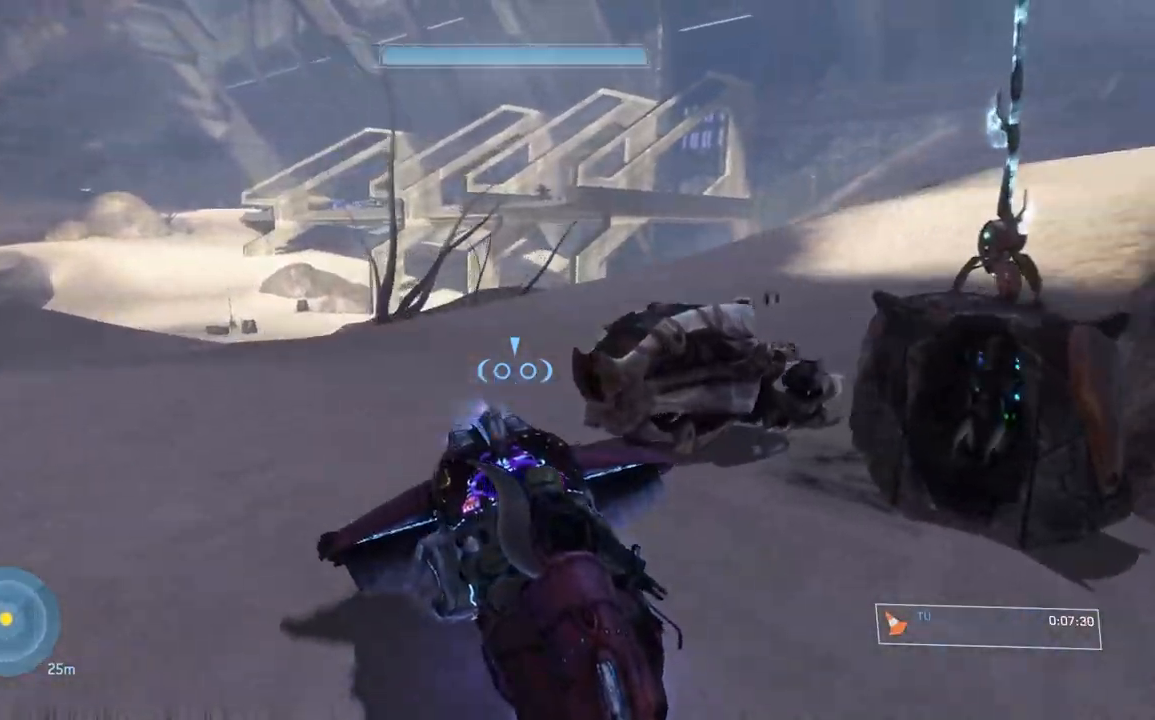
{"buttons": ["L1"], "right_stick": "up-right", "button_events": [[16, "L1", "down"]]}
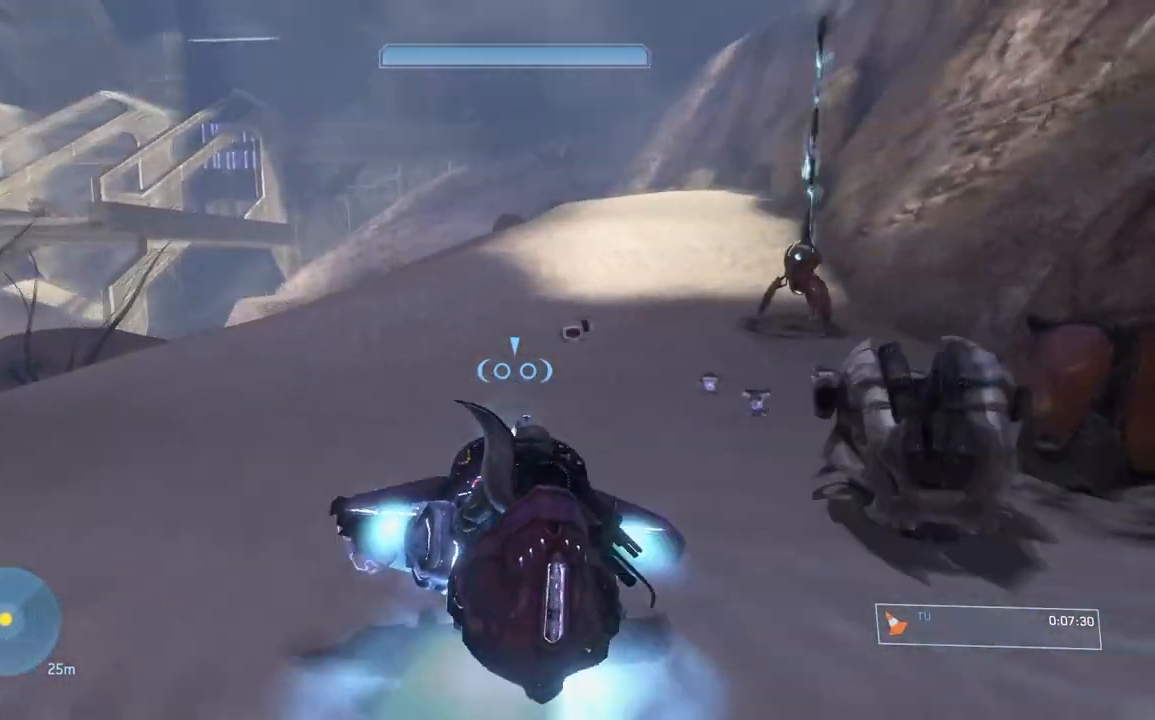
{"buttons": ["L1"], "right_stick": "right", "button_events": []}
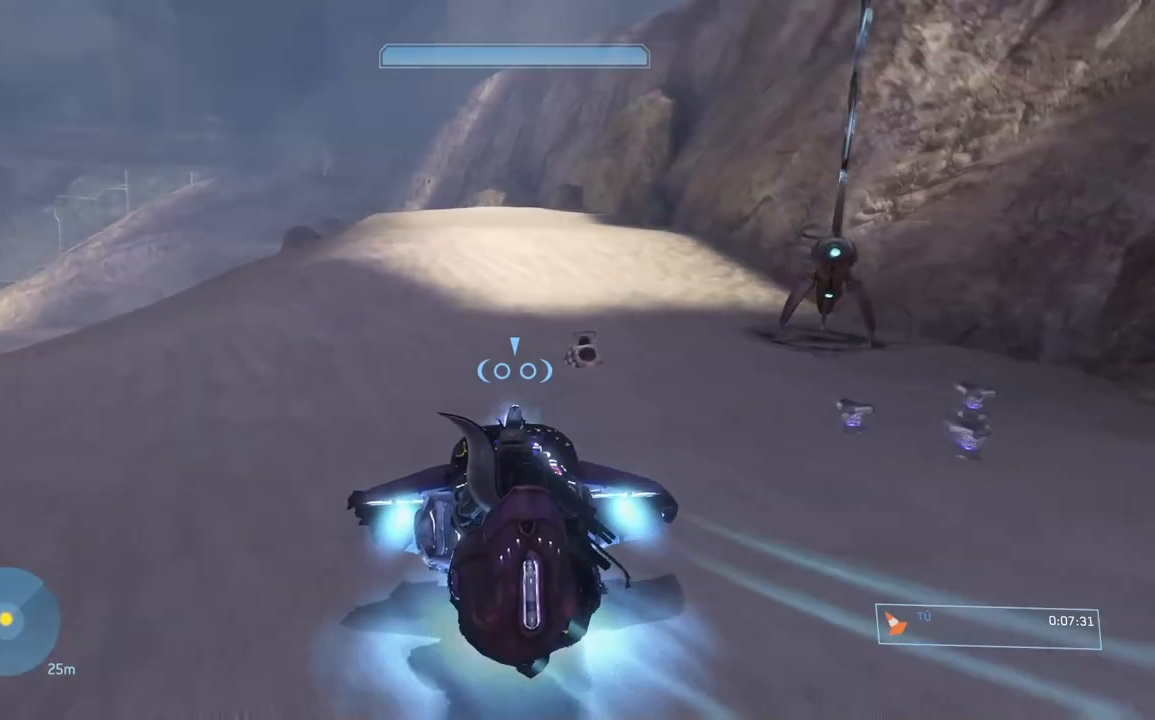
{"buttons": ["L1"], "right_stick": "left"}
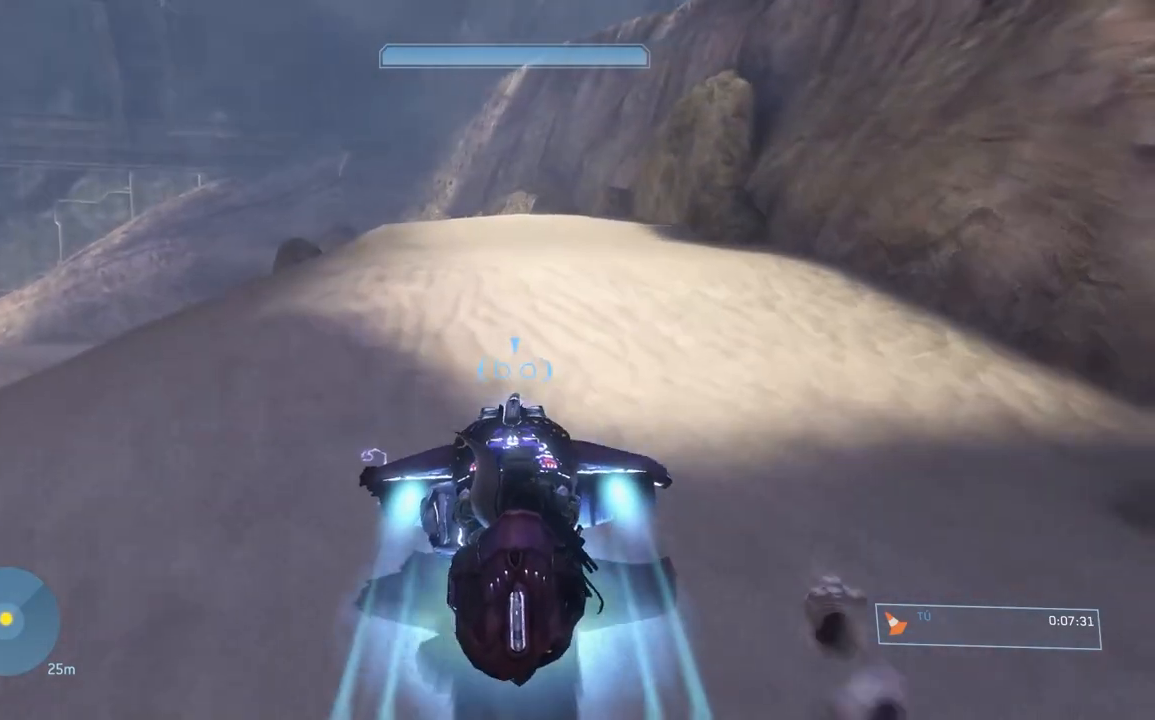
{"buttons": ["L1"], "right_stick": "left", "button_events": []}
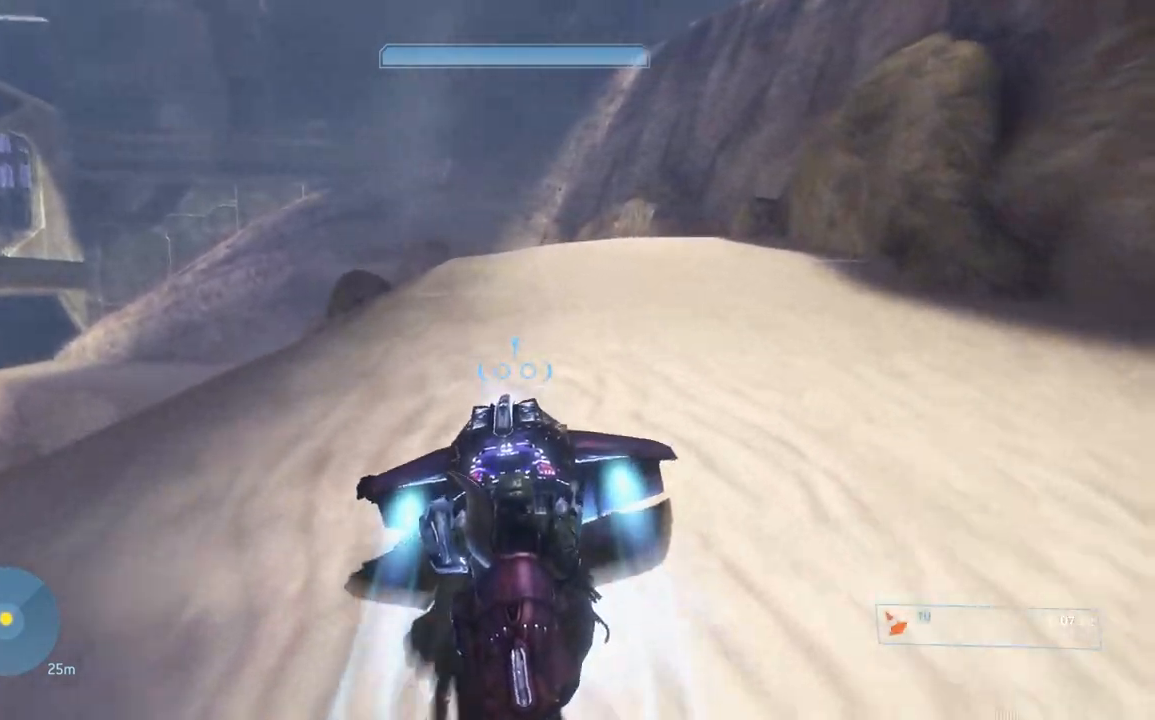
{"buttons": ["L1"], "right_stick": "center", "button_events": []}
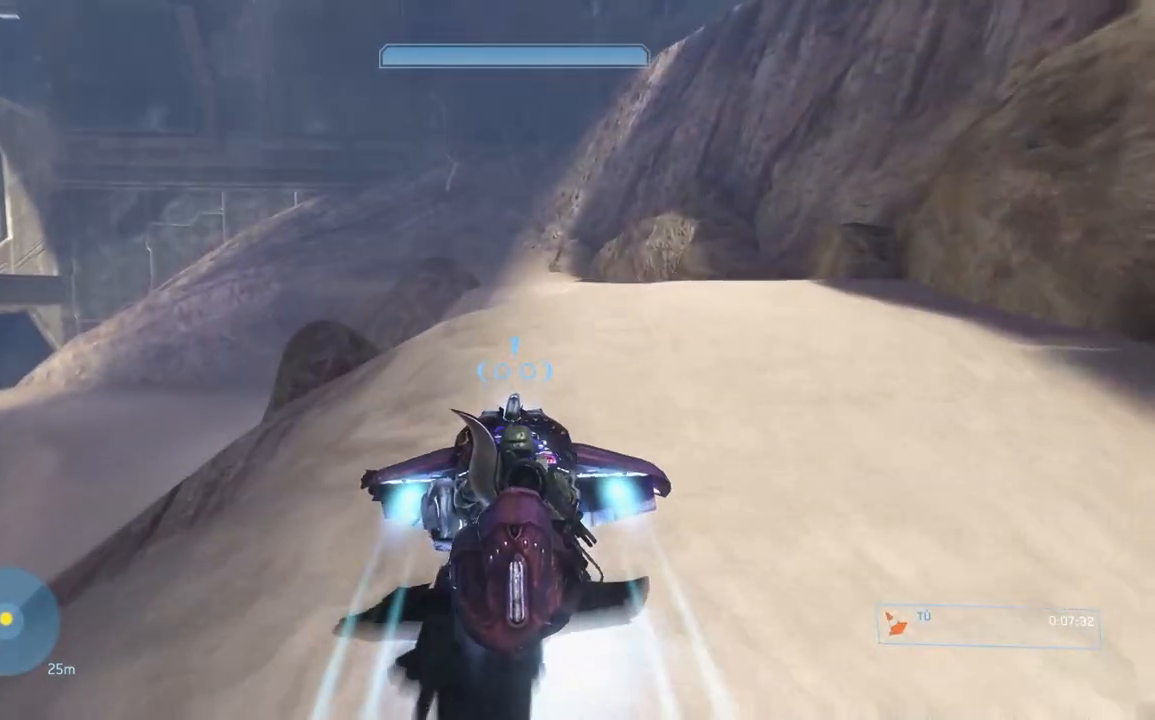
{"buttons": ["L1"], "right_stick": "center", "button_events": []}